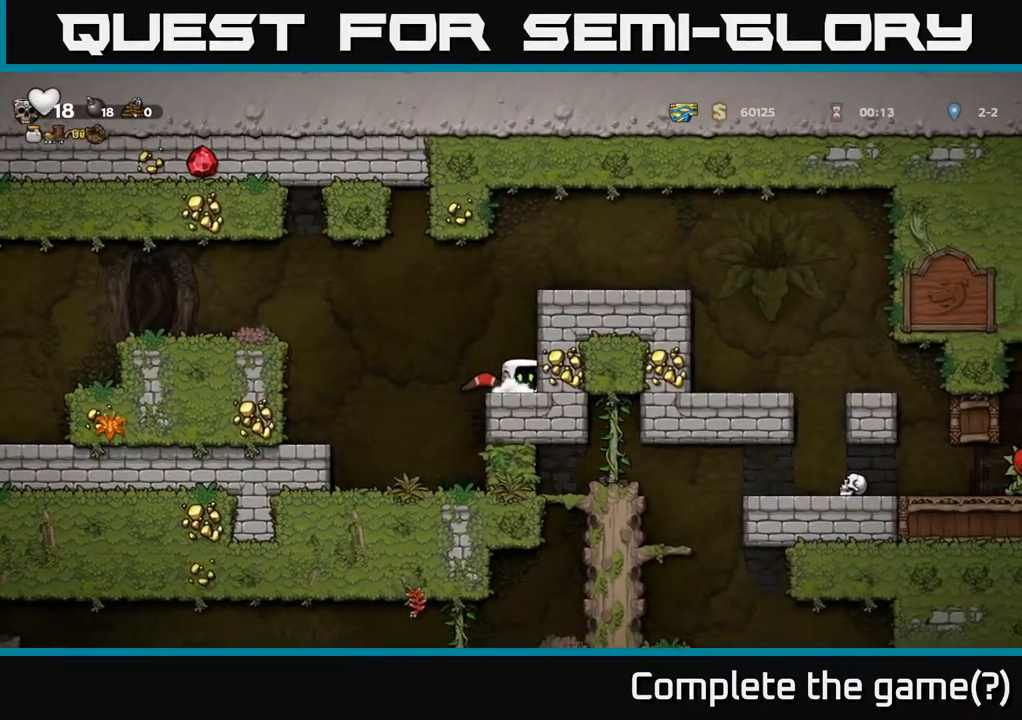
Gameplay with a controller (Xbox layout); each line is a JSON object with the inputs held at the frame after it. "events" lists button and stick changes between this image and that frame as [ms after this image, input, new state], when the widget could be followed in between.
{"buttons": [], "left_stick": "center", "right_stick": "center", "events": [[17, "DPAD_DOWN", "up"], [17, "X", "up"], [50, "A", "down"], [167, "DPAD_RIGHT", "down"], [250, "A", "up"], [267, "DPAD_RIGHT", "up"]]}
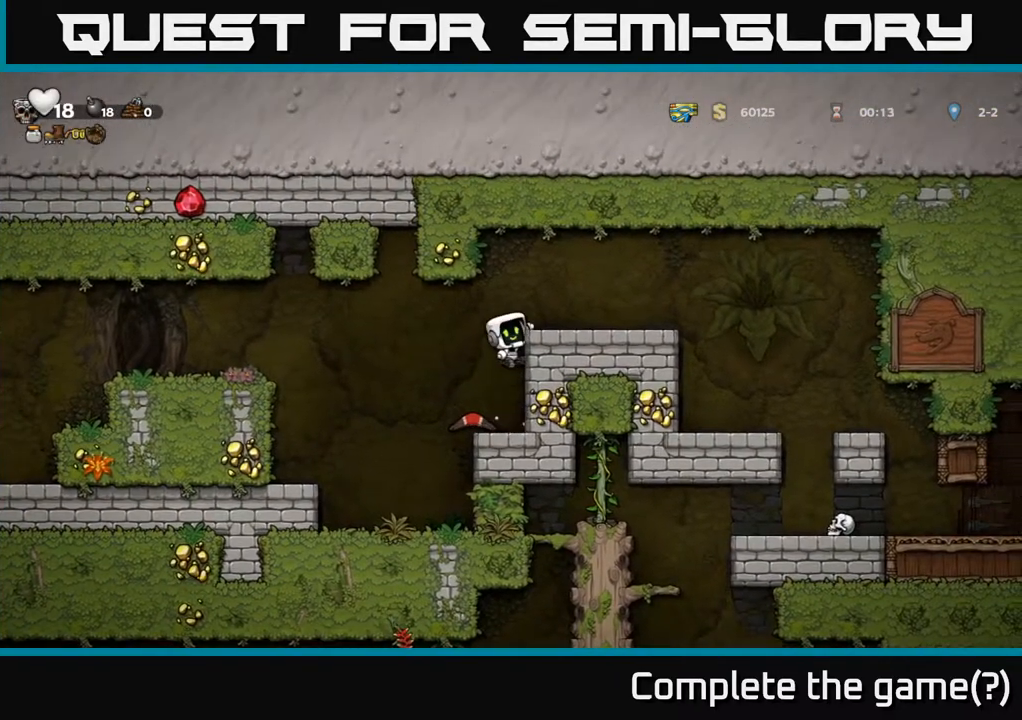
{"buttons": ["DPAD_DOWN"], "left_stick": "center", "right_stick": "center", "events": [[100, "DPAD_DOWN", "down"], [183, "A", "down"], [300, "A", "up"], [350, "DPAD_DOWN", "up"], [383, "DPAD_LEFT", "down"], [467, "DPAD_DOWN", "down"], [467, "DPAD_LEFT", "up"]]}
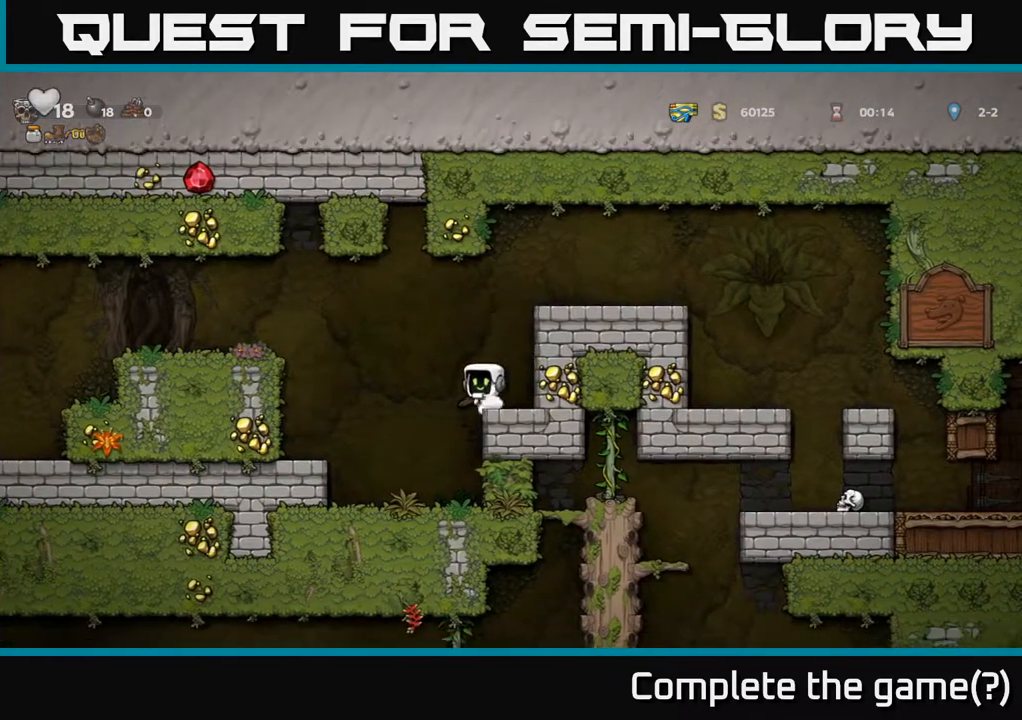
{"buttons": ["A", "DPAD_RIGHT"], "left_stick": "center", "right_stick": "center", "events": [[83, "X", "down"], [133, "DPAD_RIGHT", "down"], [167, "DPAD_DOWN", "up"], [183, "X", "up"], [233, "A", "down"], [400, "A", "up"], [500, "A", "down"]]}
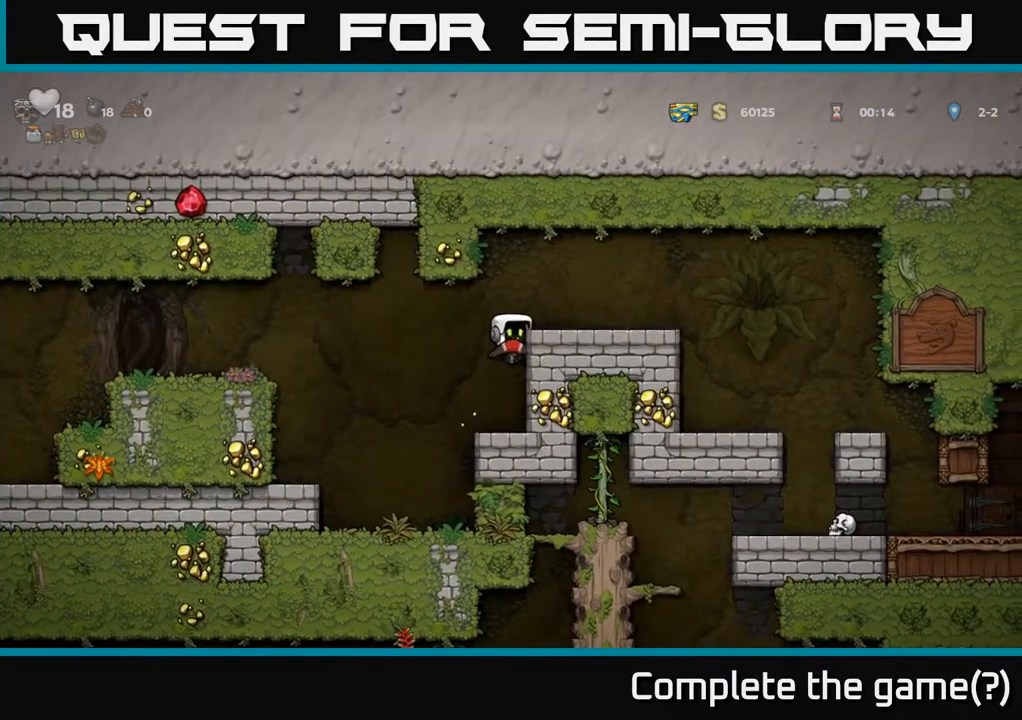
{"buttons": ["DPAD_RIGHT"], "left_stick": "center", "right_stick": "center", "events": [[167, "A", "up"]]}
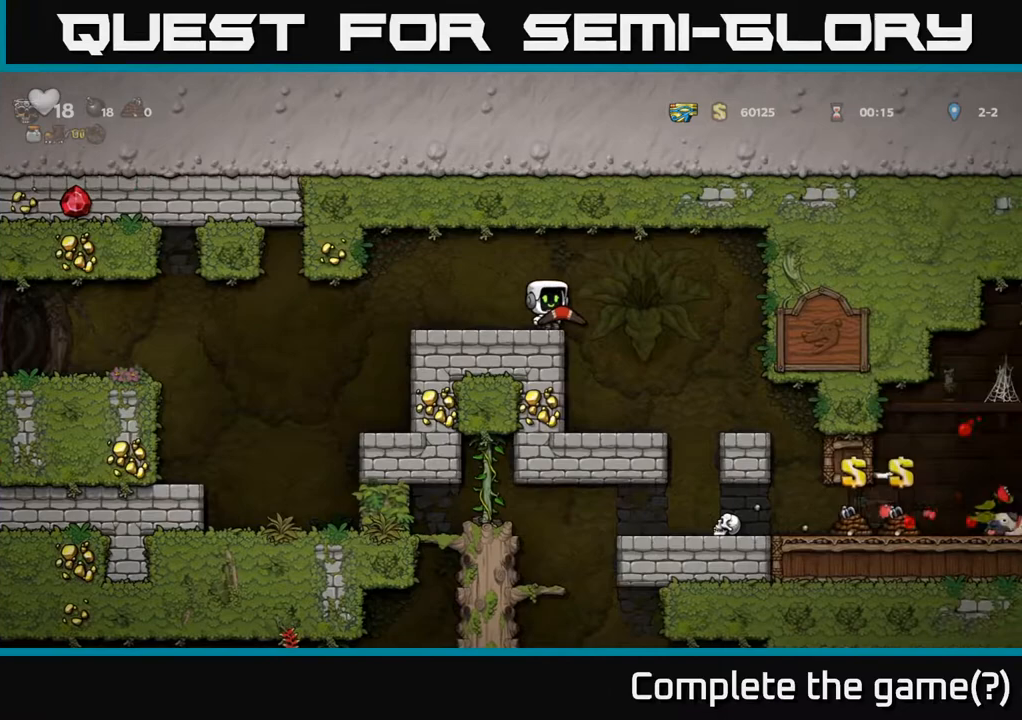
{"buttons": ["DPAD_DOWN"], "left_stick": "center", "right_stick": "center", "events": [[150, "DPAD_RIGHT", "up"], [183, "DPAD_LEFT", "down"], [300, "DPAD_DOWN", "down"], [317, "DPAD_LEFT", "up"]]}
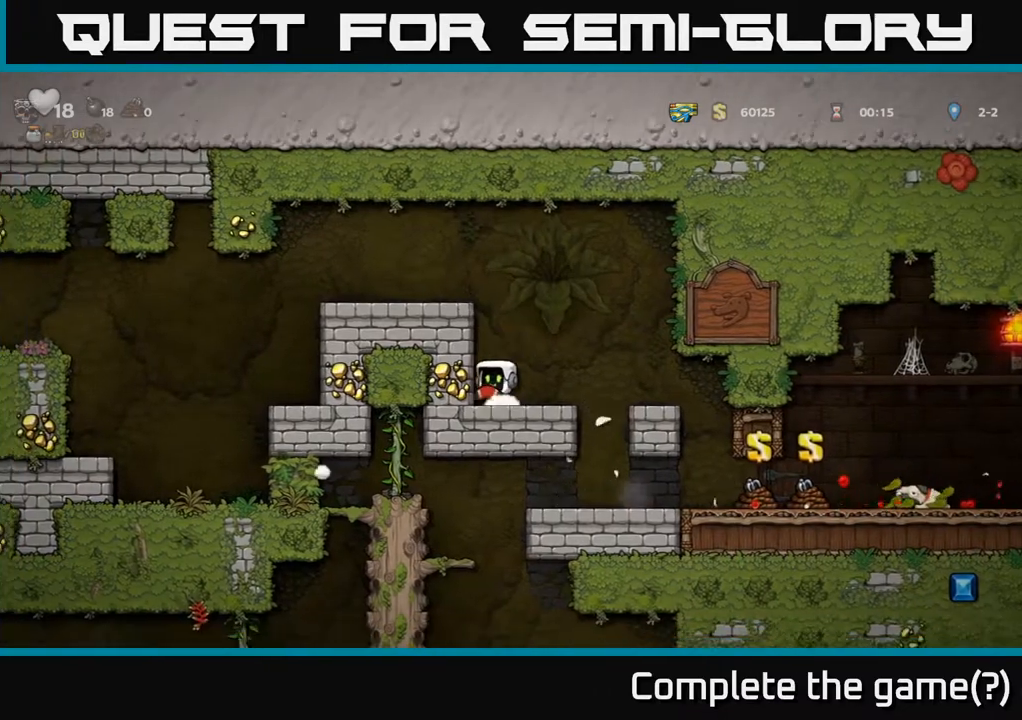
{"buttons": ["DPAD_RIGHT"], "left_stick": "center", "right_stick": "center", "events": [[133, "DPAD_DOWN", "up"], [217, "DPAD_RIGHT", "down"], [250, "A", "down"], [350, "A", "up"]]}
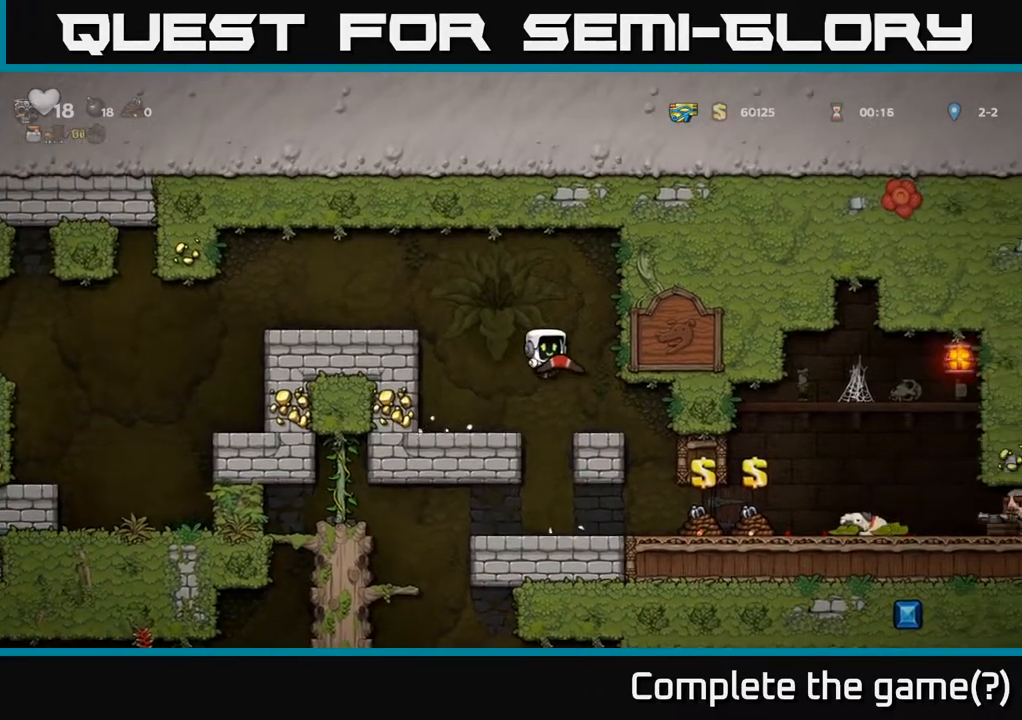
{"buttons": [], "left_stick": "center", "right_stick": "center", "events": [[283, "DPAD_RIGHT", "up"]]}
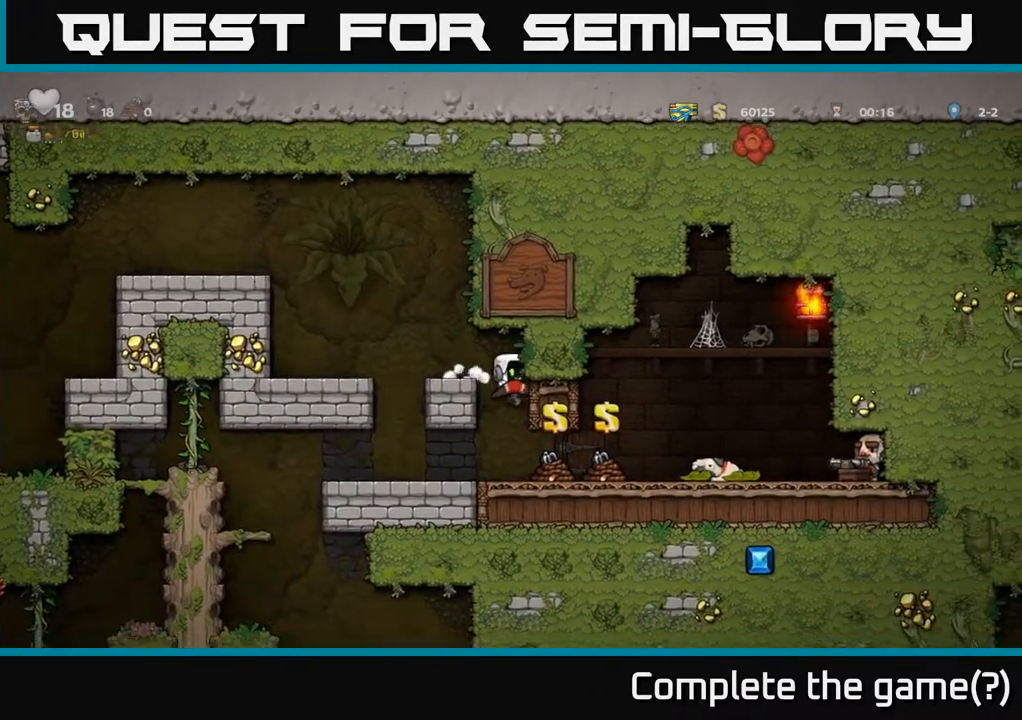
{"buttons": ["DPAD_RIGHT"], "left_stick": "center", "right_stick": "center", "events": [[50, "DPAD_RIGHT", "down"]]}
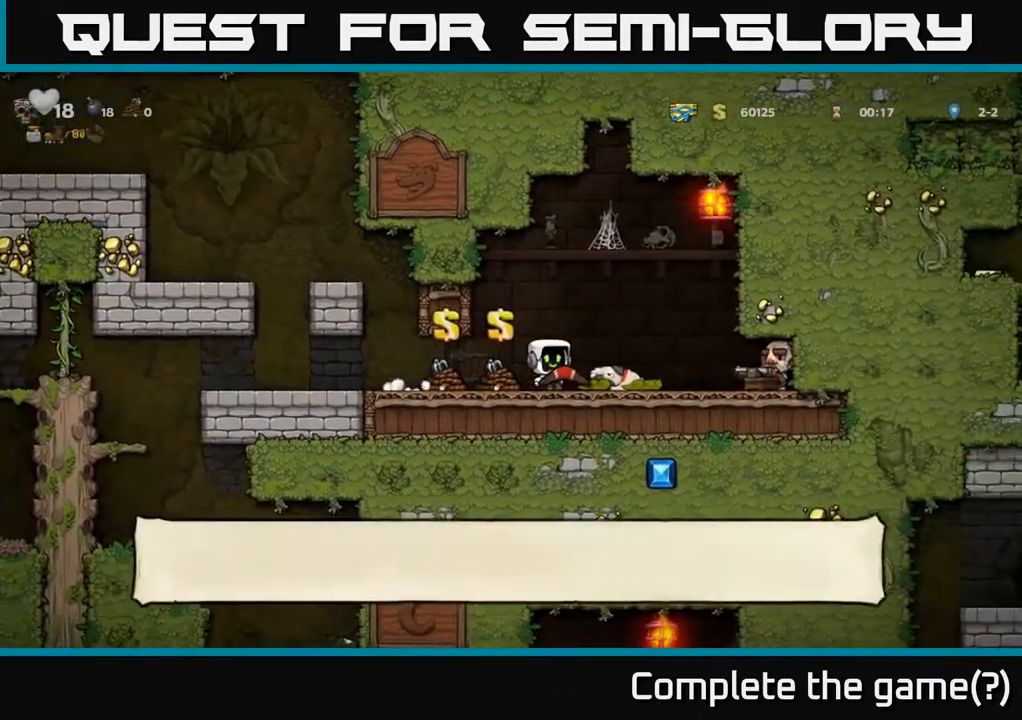
{"buttons": [], "left_stick": "center", "right_stick": "center", "events": [[117, "DPAD_RIGHT", "up"]]}
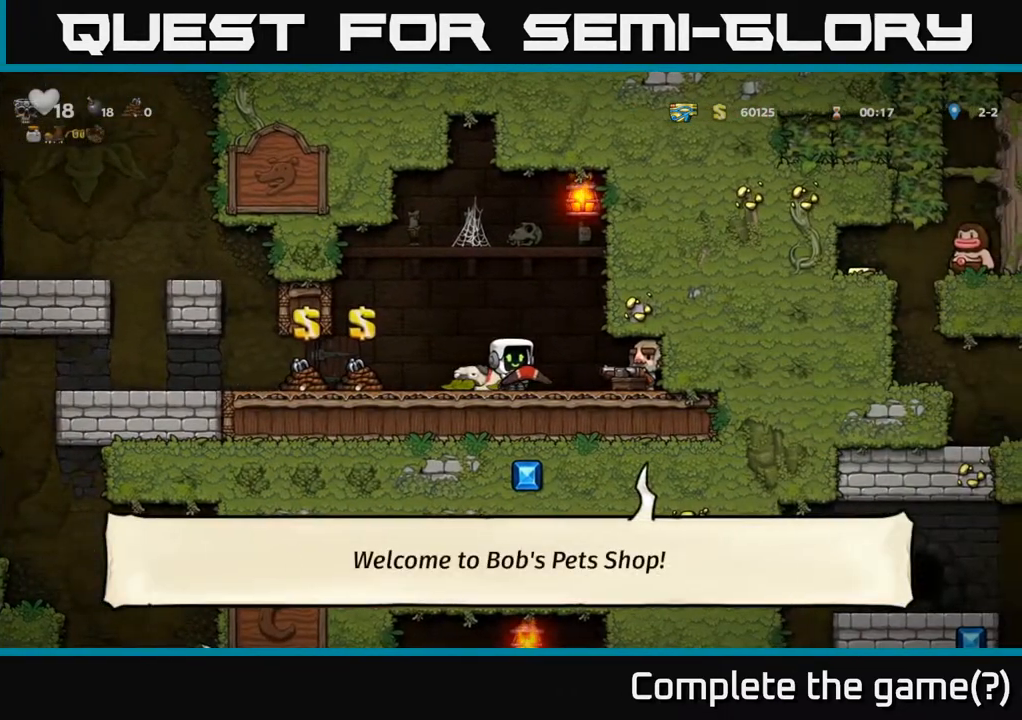
{"buttons": [], "left_stick": "center", "right_stick": "center", "events": []}
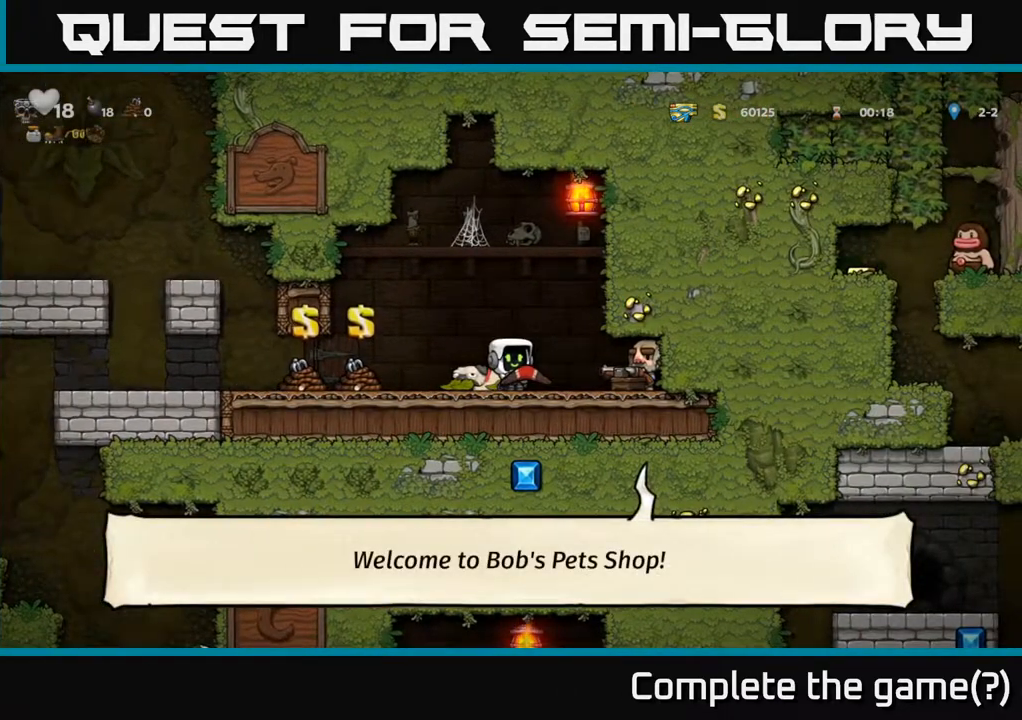
{"buttons": ["DPAD_RIGHT"], "left_stick": "center", "right_stick": "center", "events": [[183, "DPAD_LEFT", "down"], [383, "DPAD_LEFT", "up"], [483, "DPAD_RIGHT", "down"]]}
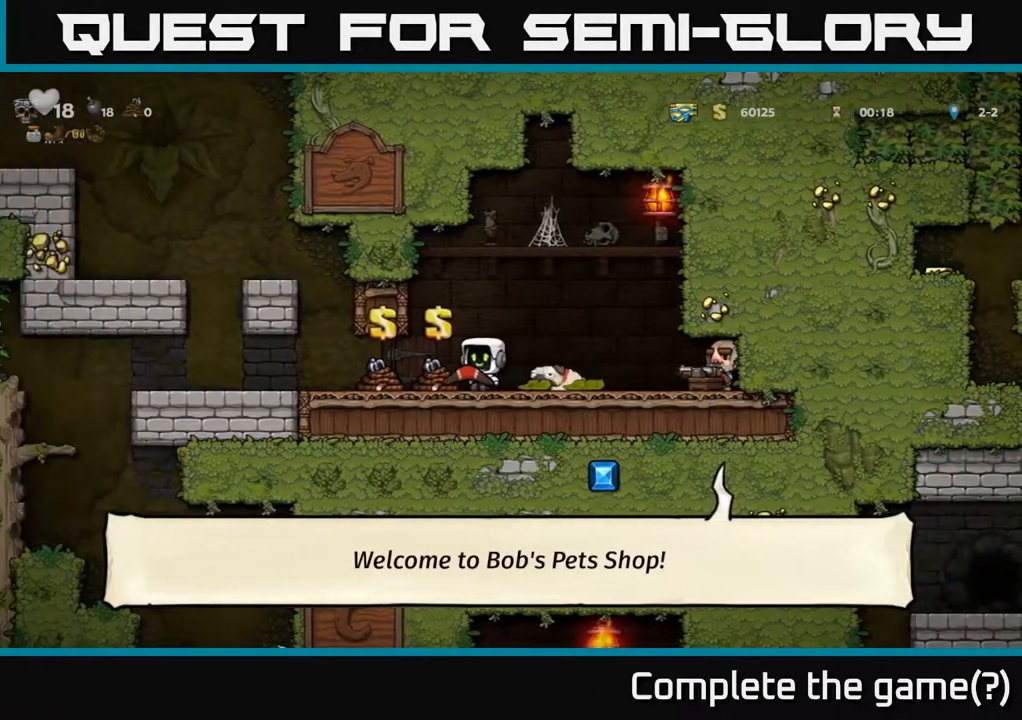
{"buttons": [], "left_stick": "center", "right_stick": "center", "events": [[167, "DPAD_RIGHT", "up"]]}
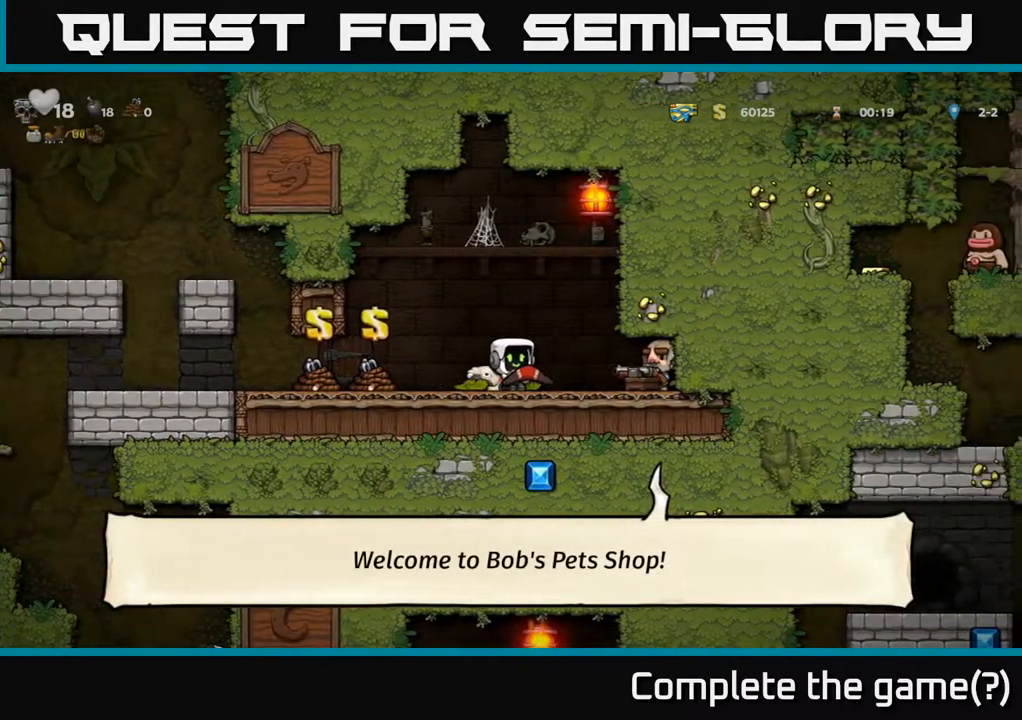
{"buttons": [], "left_stick": "center", "right_stick": "center", "events": []}
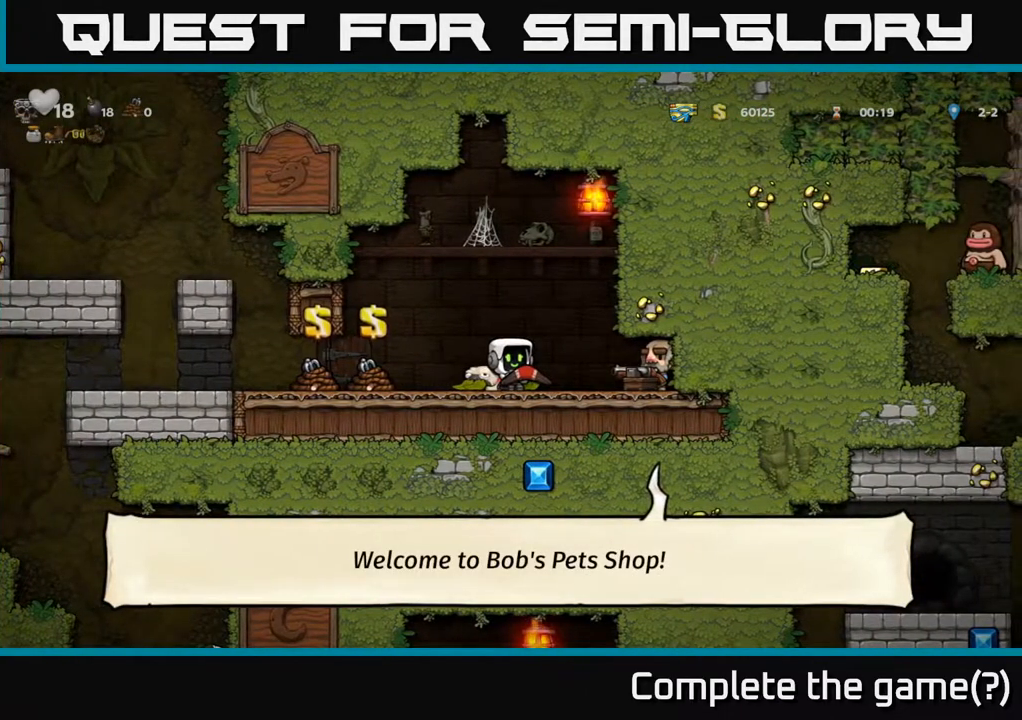
{"buttons": [], "left_stick": "center", "right_stick": "center", "events": []}
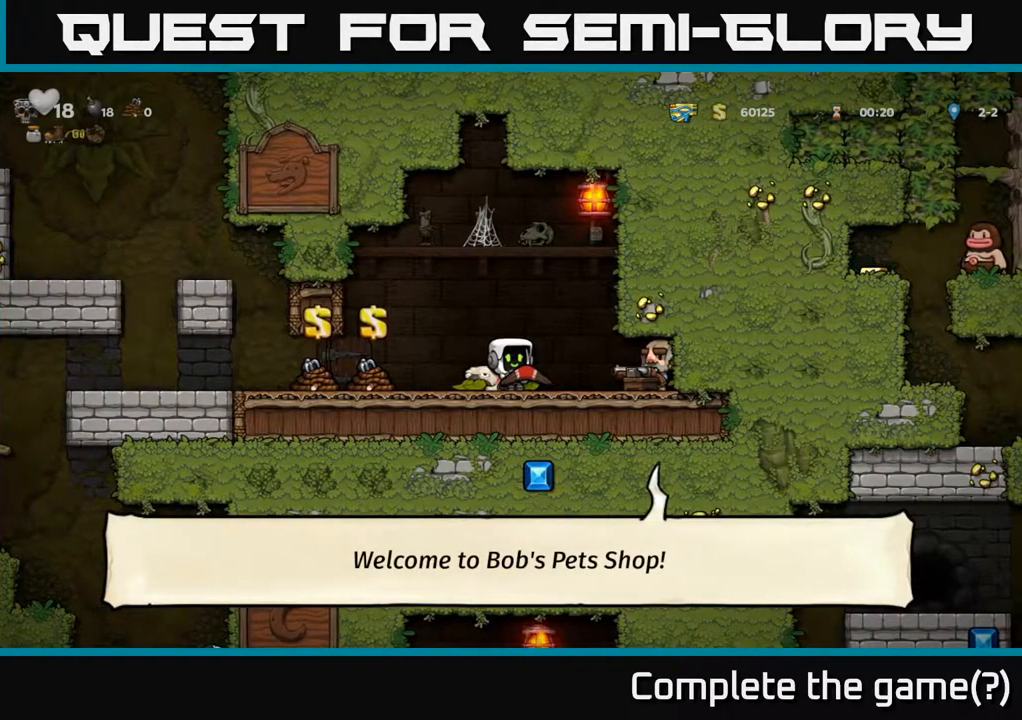
{"buttons": [], "left_stick": "center", "right_stick": "center", "events": []}
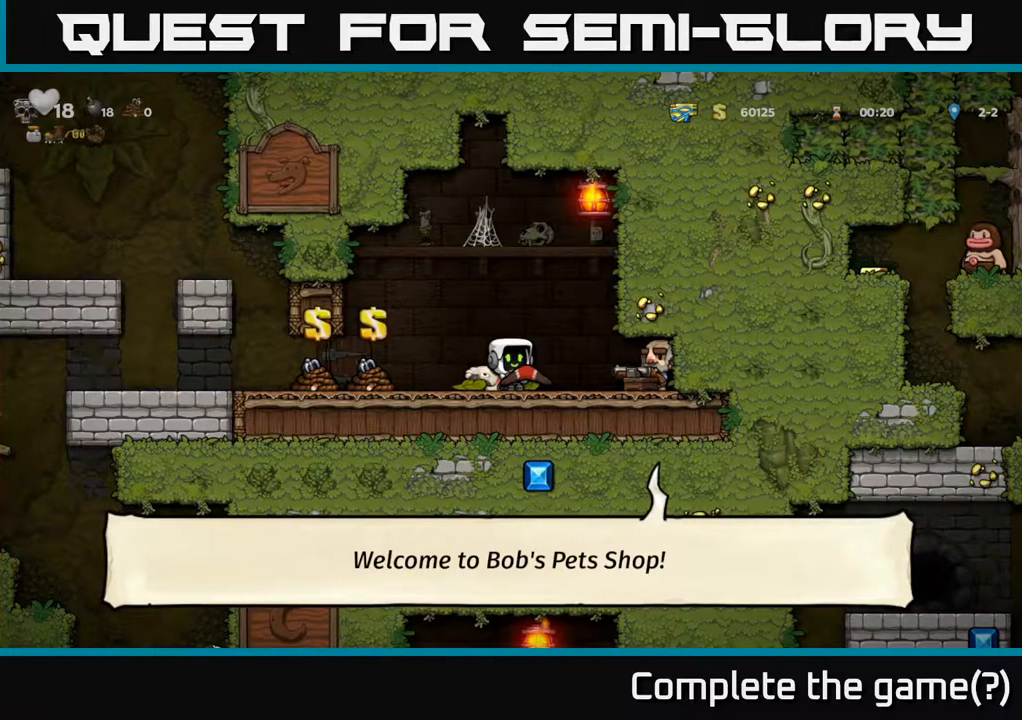
{"buttons": [], "left_stick": "center", "right_stick": "center", "events": []}
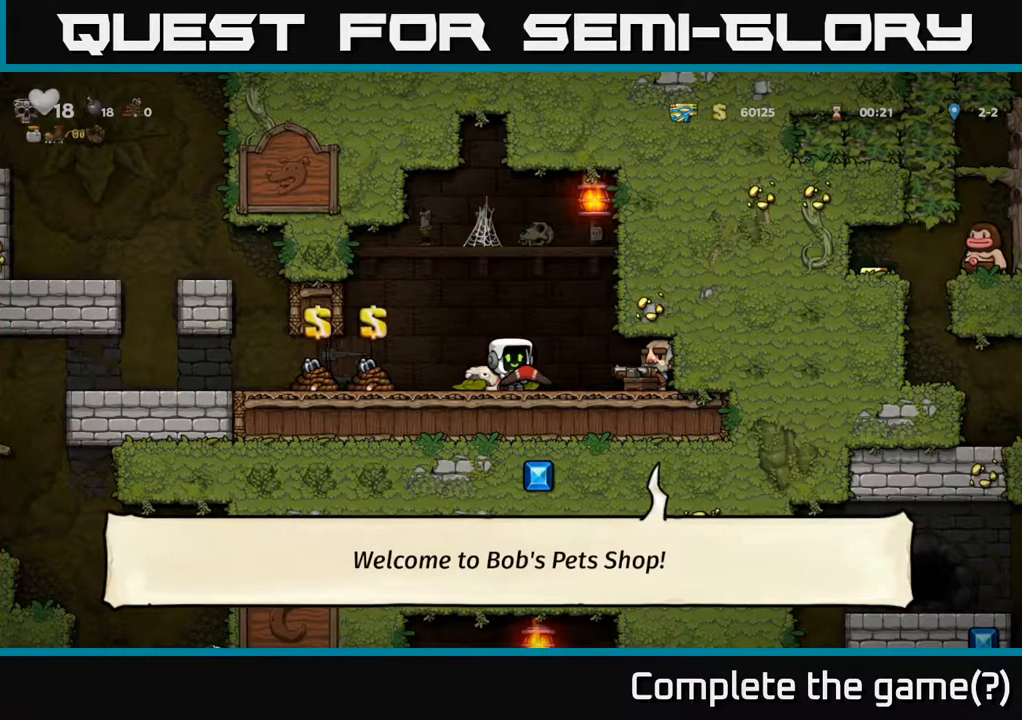
{"buttons": [], "left_stick": "center", "right_stick": "center", "events": []}
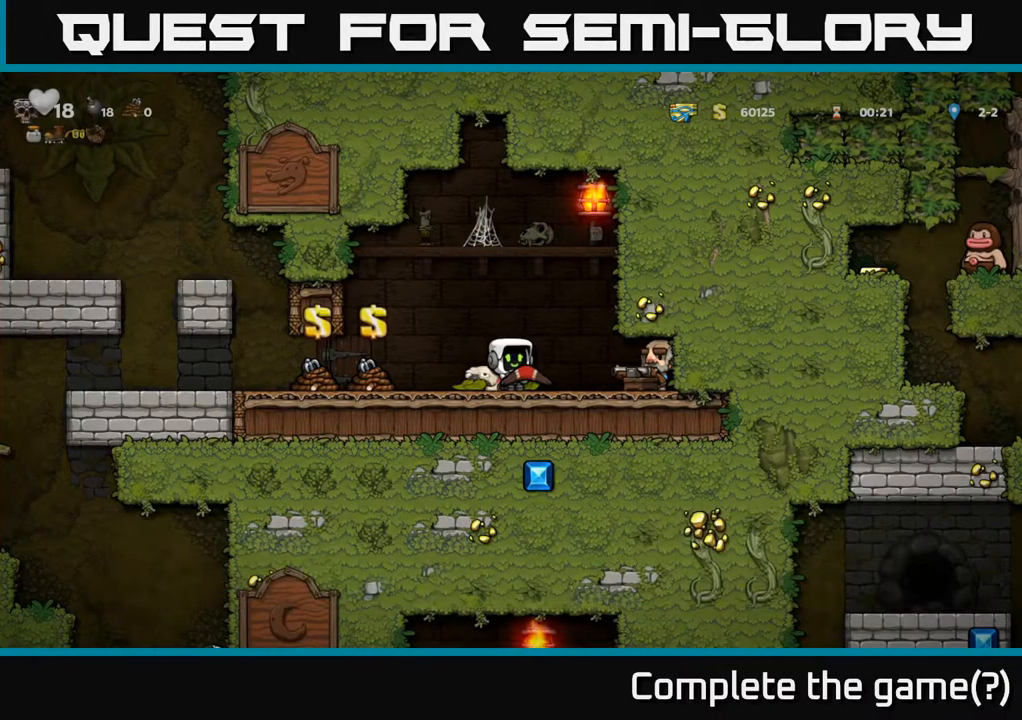
{"buttons": [], "left_stick": "center", "right_stick": "center", "events": []}
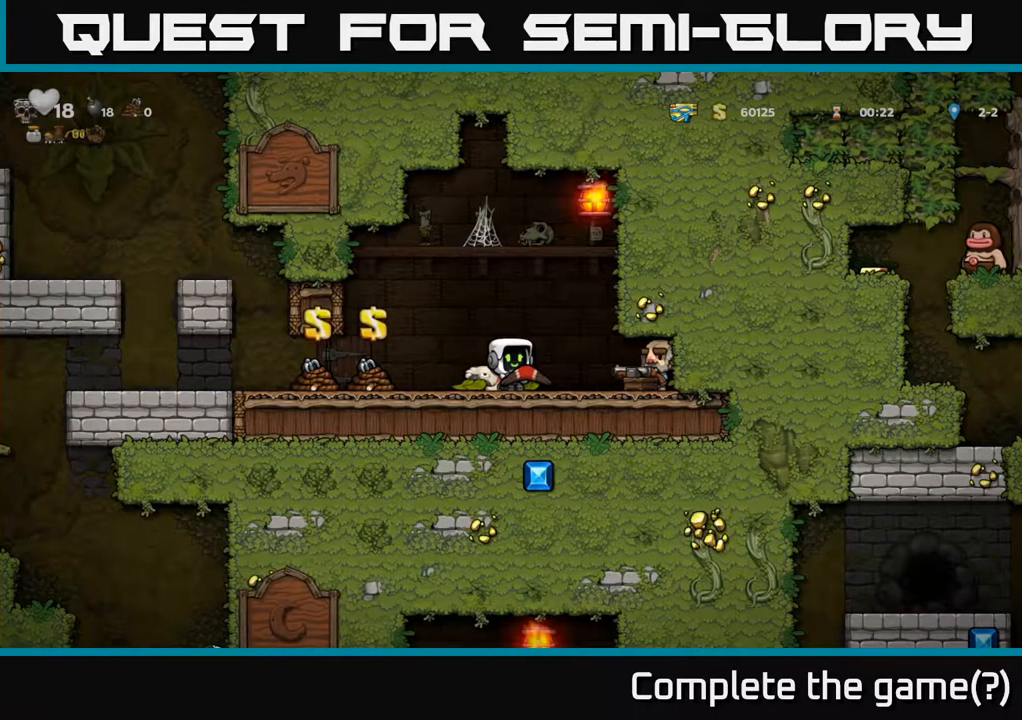
{"buttons": [], "left_stick": "center", "right_stick": "center", "events": []}
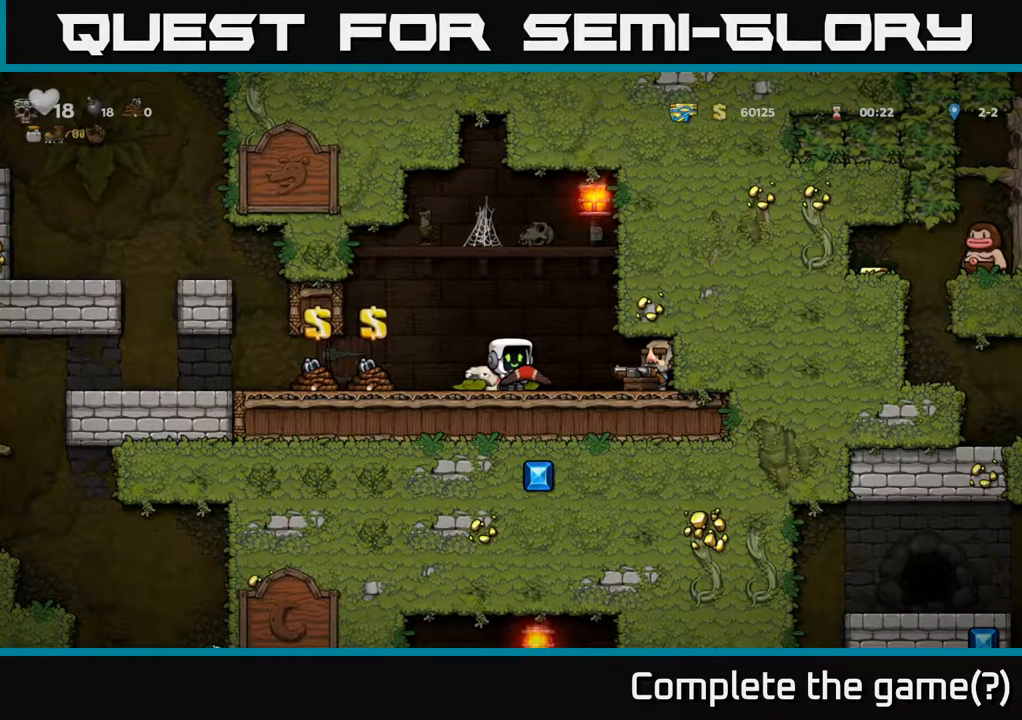
{"buttons": [], "left_stick": "center", "right_stick": "center", "events": []}
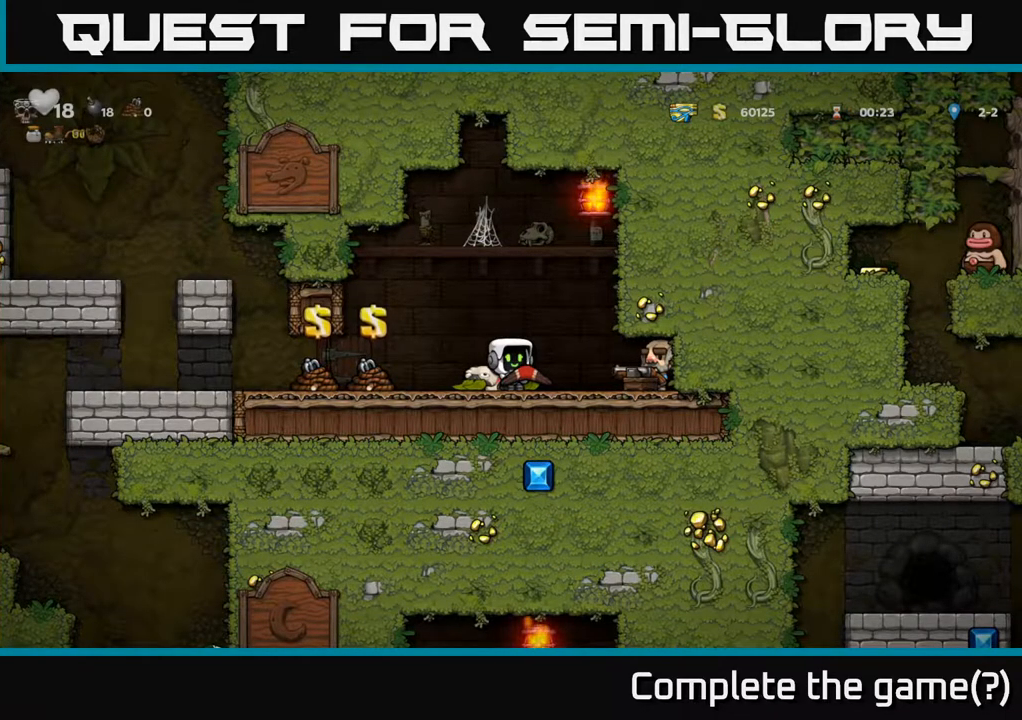
{"buttons": [], "left_stick": "center", "right_stick": "center", "events": []}
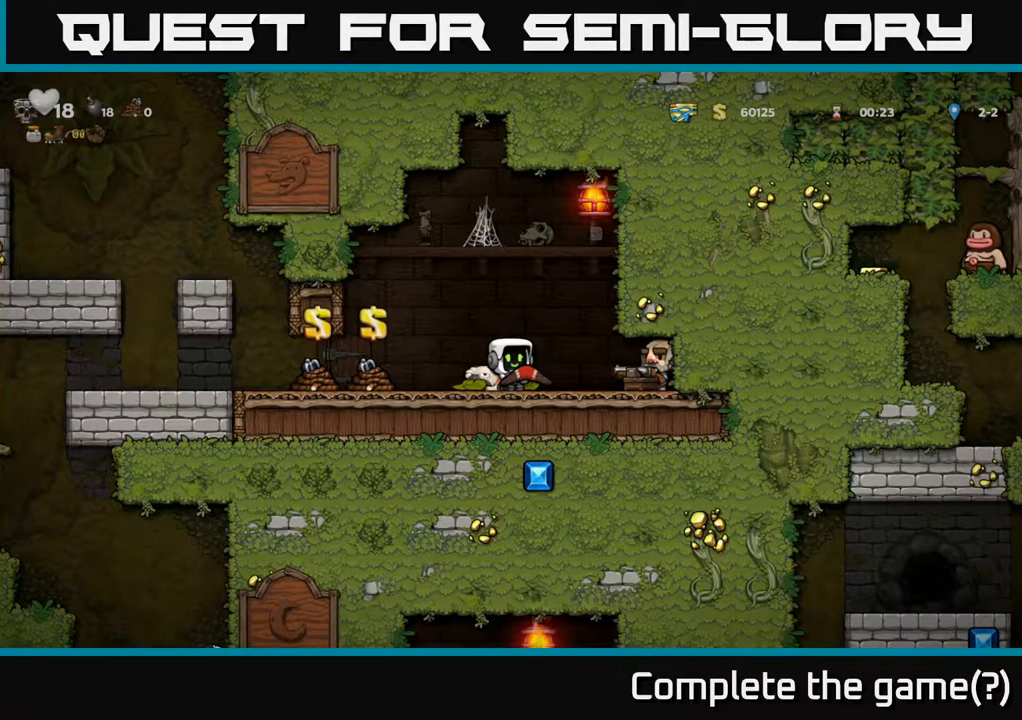
{"buttons": [], "left_stick": "center", "right_stick": "center", "events": []}
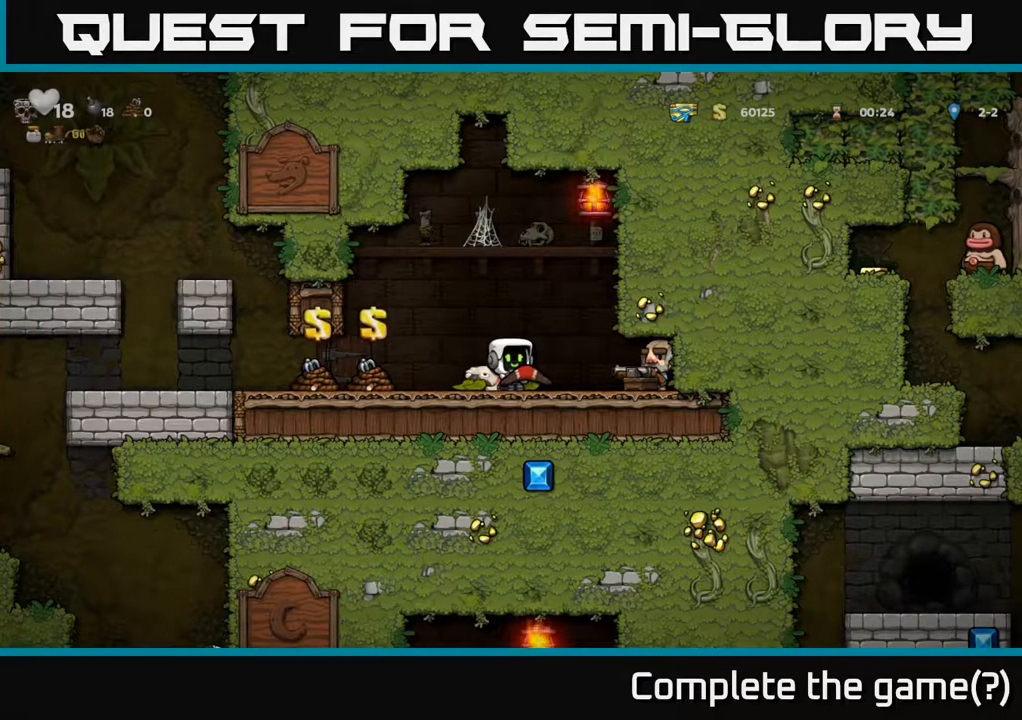
{"buttons": ["DPAD_RIGHT"], "left_stick": "center", "right_stick": "center", "events": [[283, "DPAD_RIGHT", "down"]]}
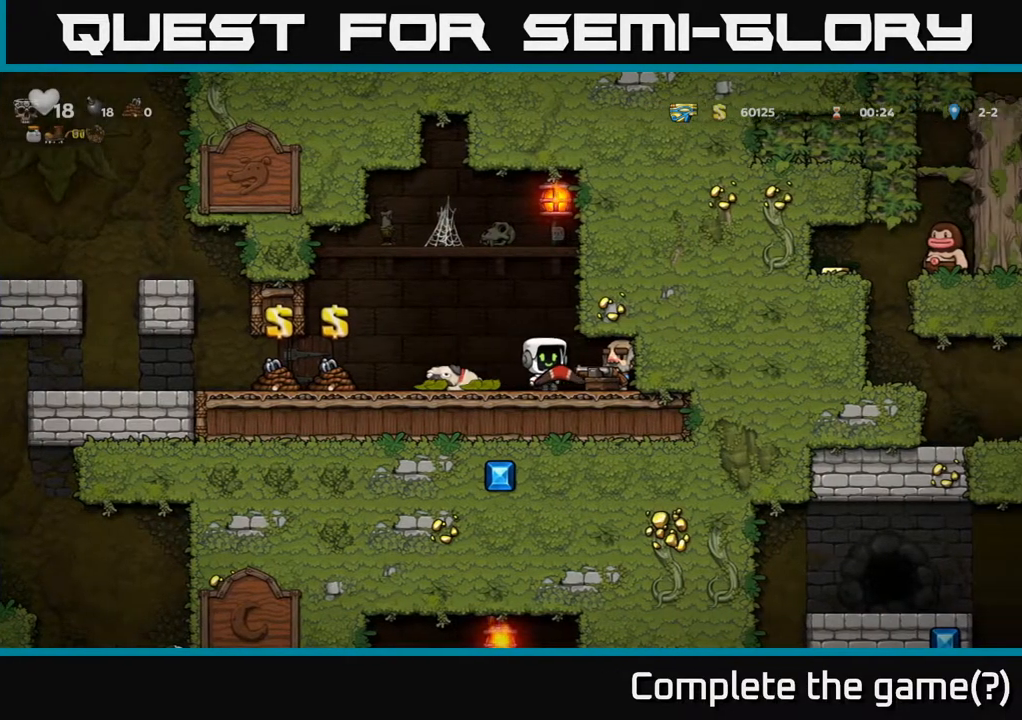
{"buttons": [], "left_stick": "center", "right_stick": "center", "events": [[117, "DPAD_RIGHT", "up"], [283, "DPAD_LEFT", "down"], [500, "DPAD_LEFT", "up"]]}
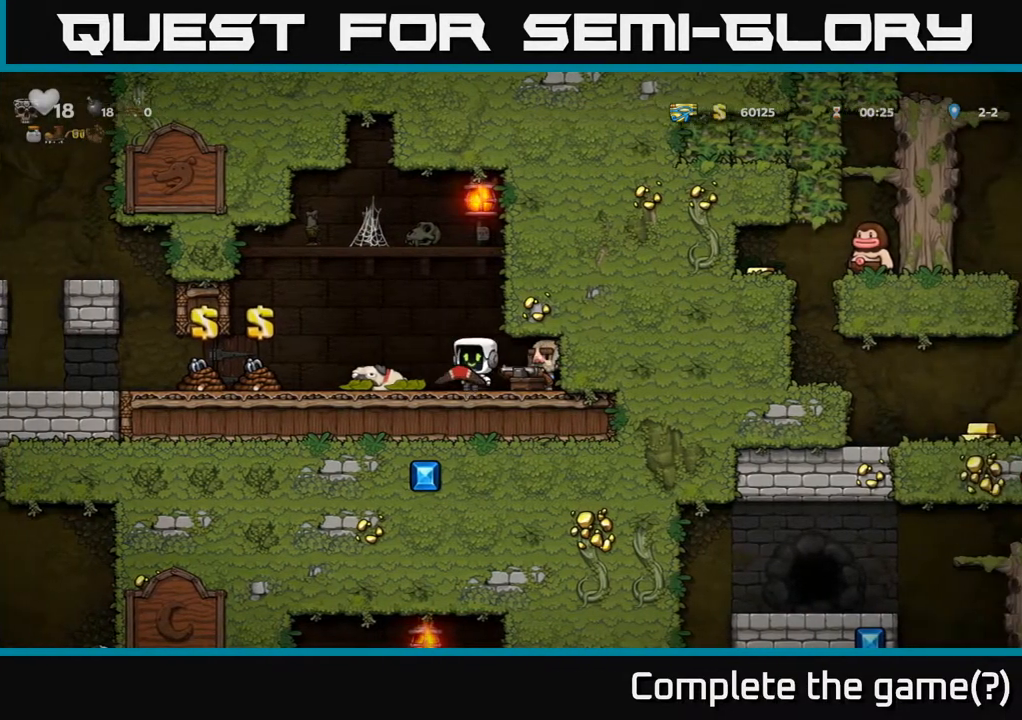
{"buttons": [], "left_stick": "center", "right_stick": "center", "events": [[33, "DPAD_RIGHT", "down"], [217, "DPAD_RIGHT", "up"]]}
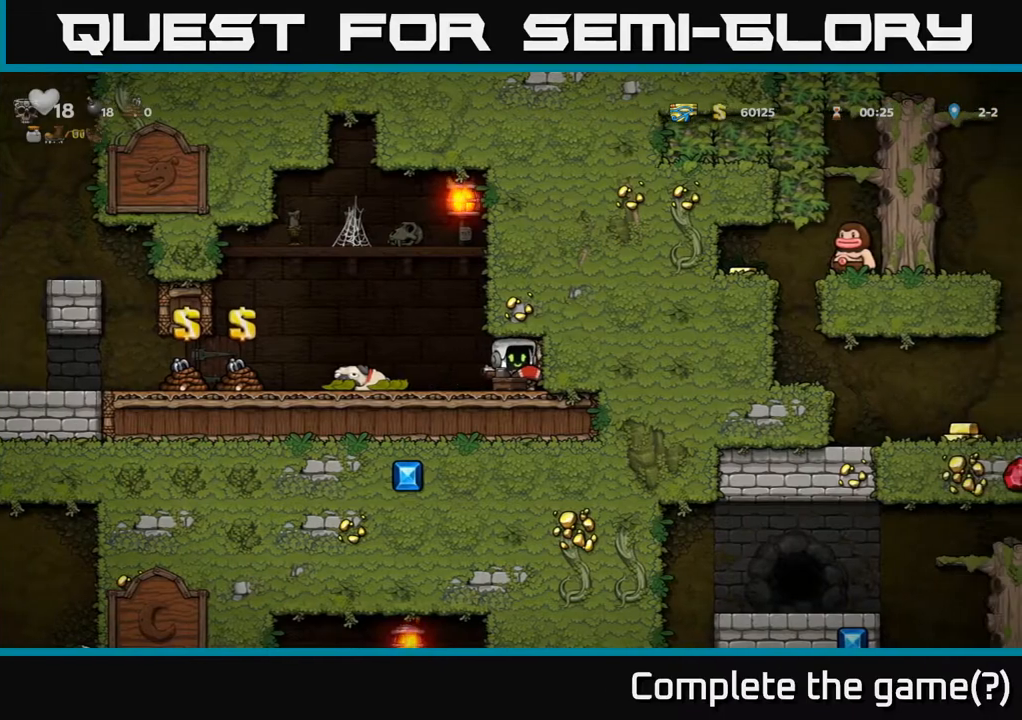
{"buttons": [], "left_stick": "center", "right_stick": "center", "events": [[67, "DPAD_LEFT", "down"], [250, "DPAD_DOWN", "down"], [250, "DPAD_LEFT", "up"], [283, "DPAD_RIGHT", "down"], [300, "DPAD_DOWN", "up"], [417, "DPAD_RIGHT", "up"]]}
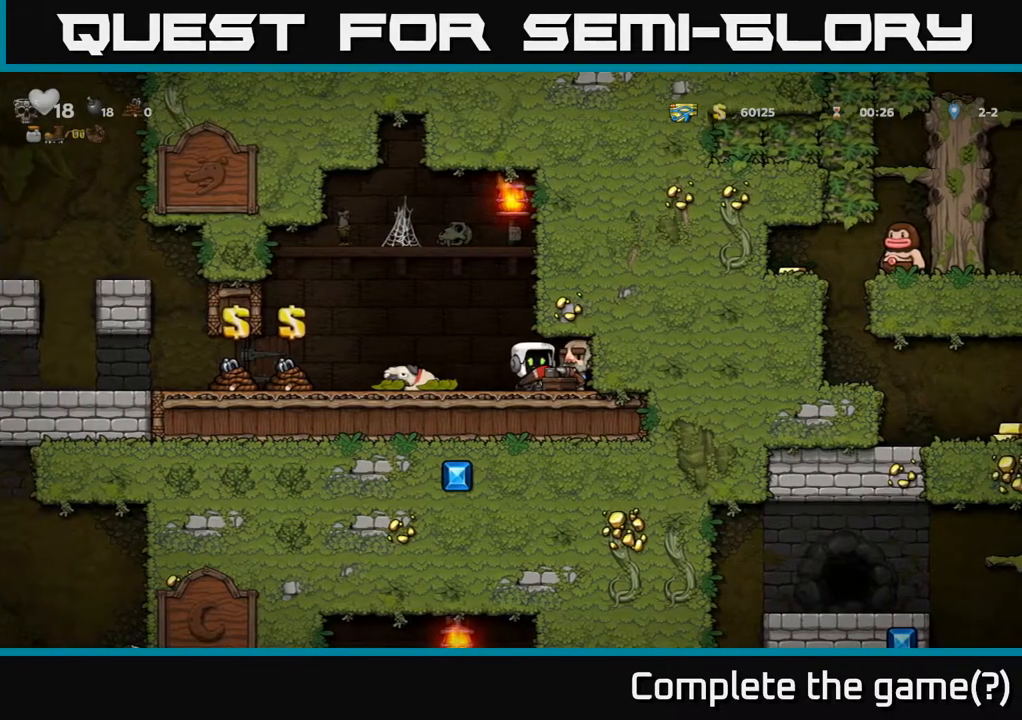
{"buttons": [], "left_stick": "center", "right_stick": "center", "events": []}
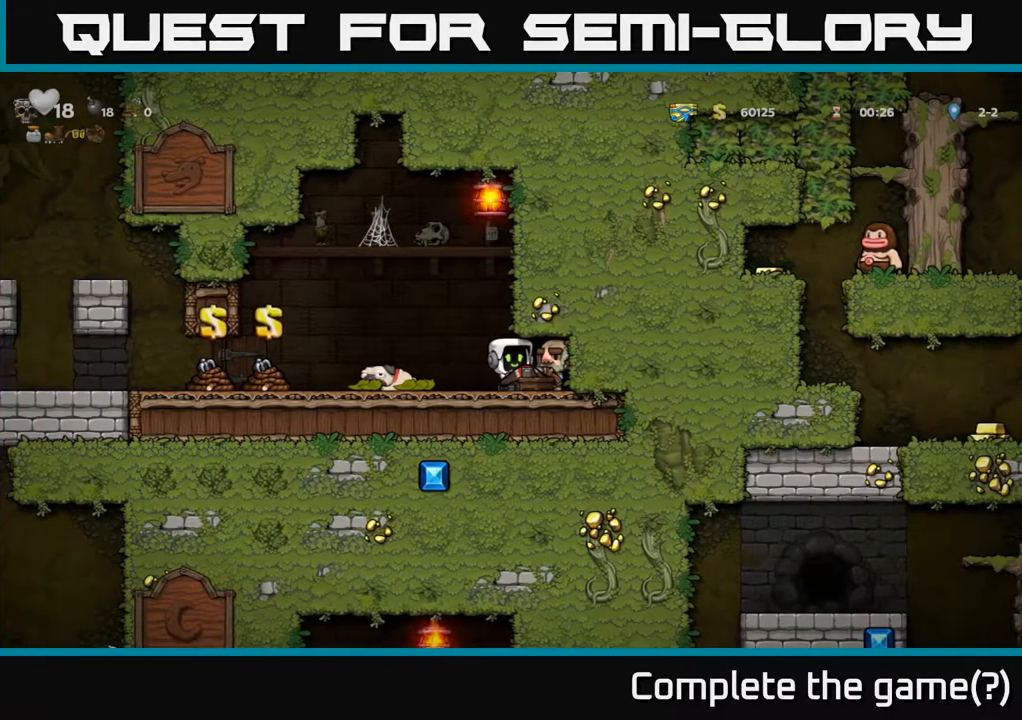
{"buttons": [], "left_stick": "center", "right_stick": "center", "events": []}
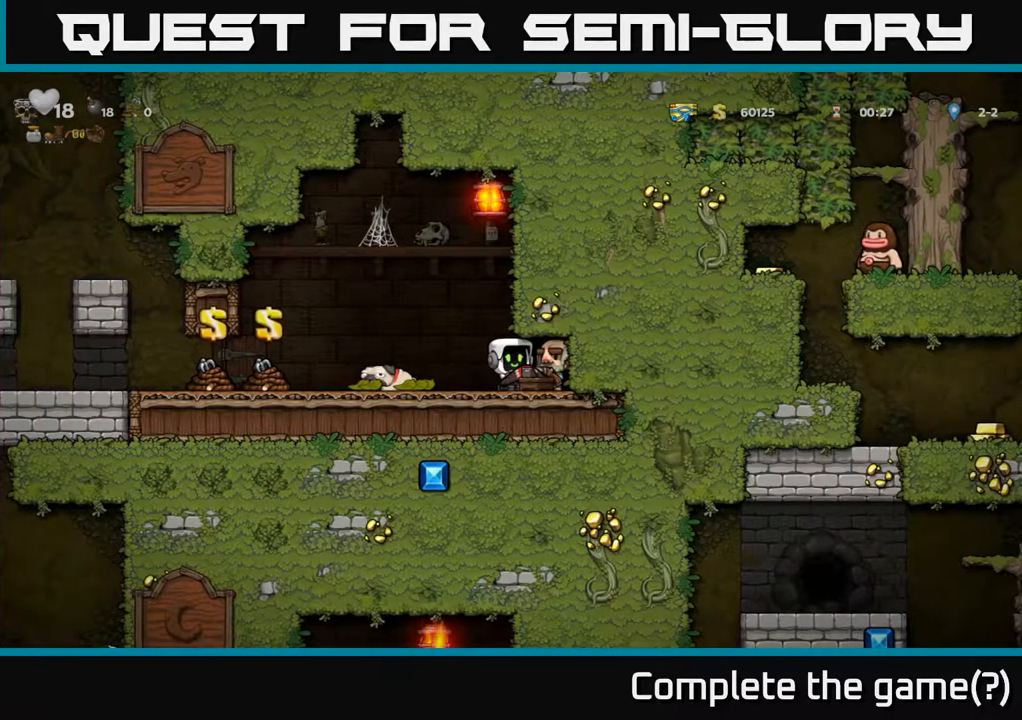
{"buttons": [], "left_stick": "center", "right_stick": "center", "events": []}